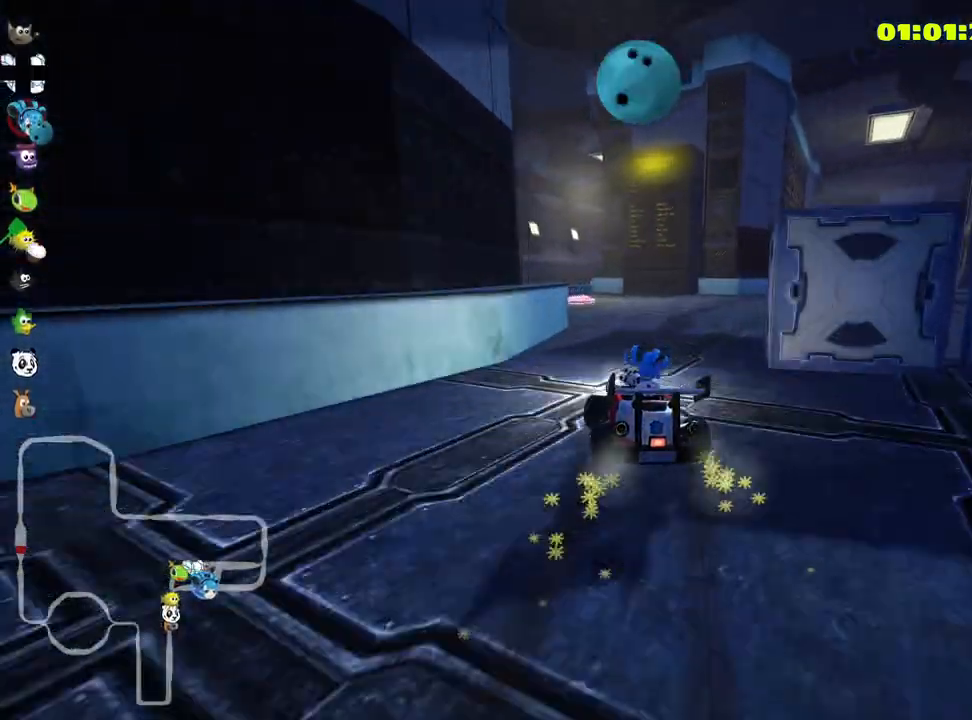
Gameplay with keyboard; each line is a JSON object with the keys held at the frame after it. "events" lists presses ("down") and releases ("up") of "down", "fire", "left", "look", "nitro", "right", "skid" and "up" between this image and that frame as [ms after this image, input, new state], when the widget could be followed in between. No other keys are recorded. Mouse input is not recorded. Key names are as the overlay labels them; some are game actions (e.g. jump) rather than physical keys.
{"keys": ["up"], "events": [[200, "right", "down"], [433, "right", "up"], [450, "skid", "up"]]}
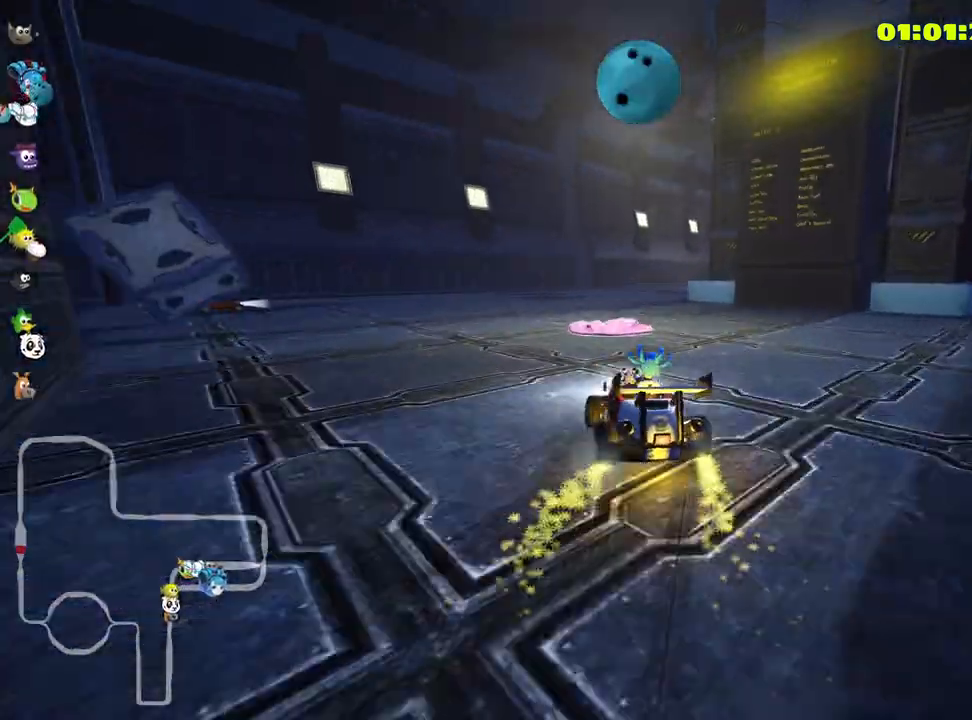
{"keys": ["right", "up"], "events": [[466, "right", "down"]]}
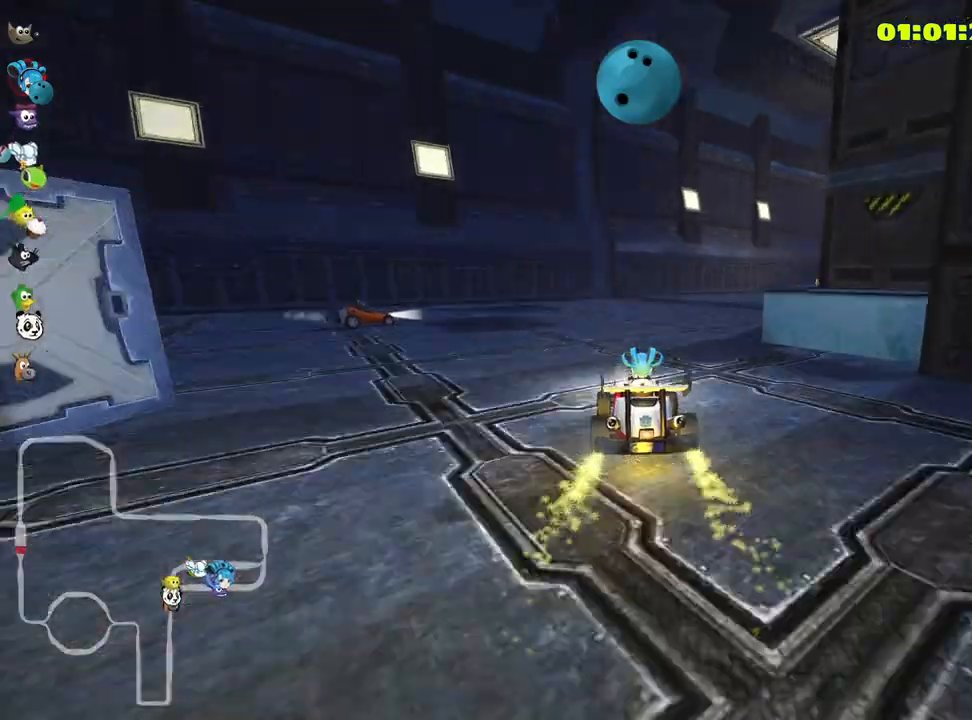
{"keys": ["right", "up"], "events": []}
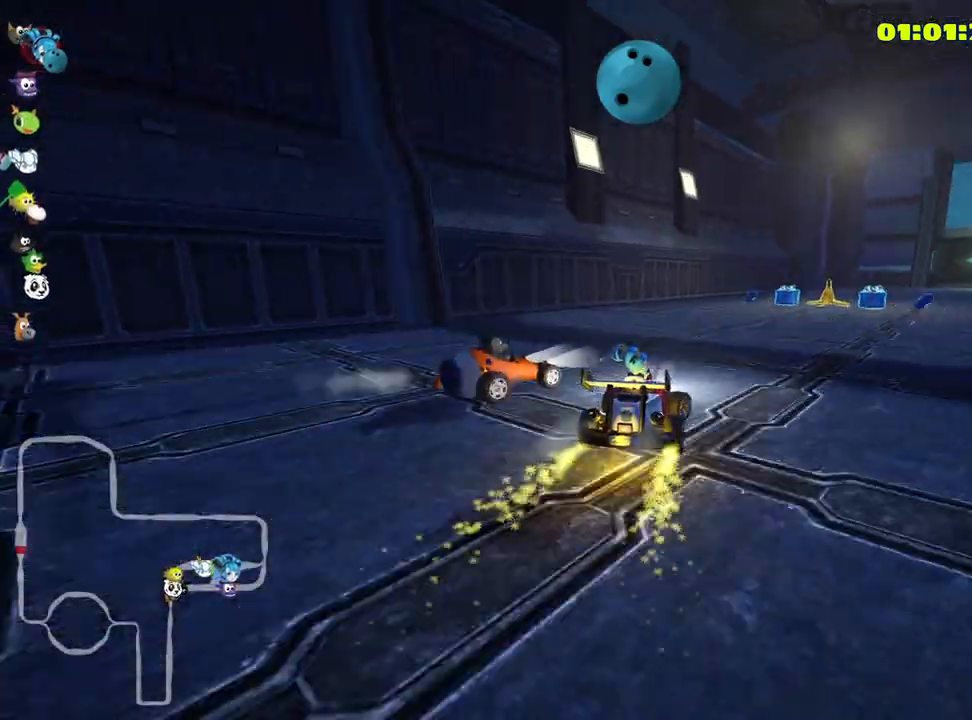
{"keys": [], "events": [[133, "up", "up"], [450, "right", "up"]]}
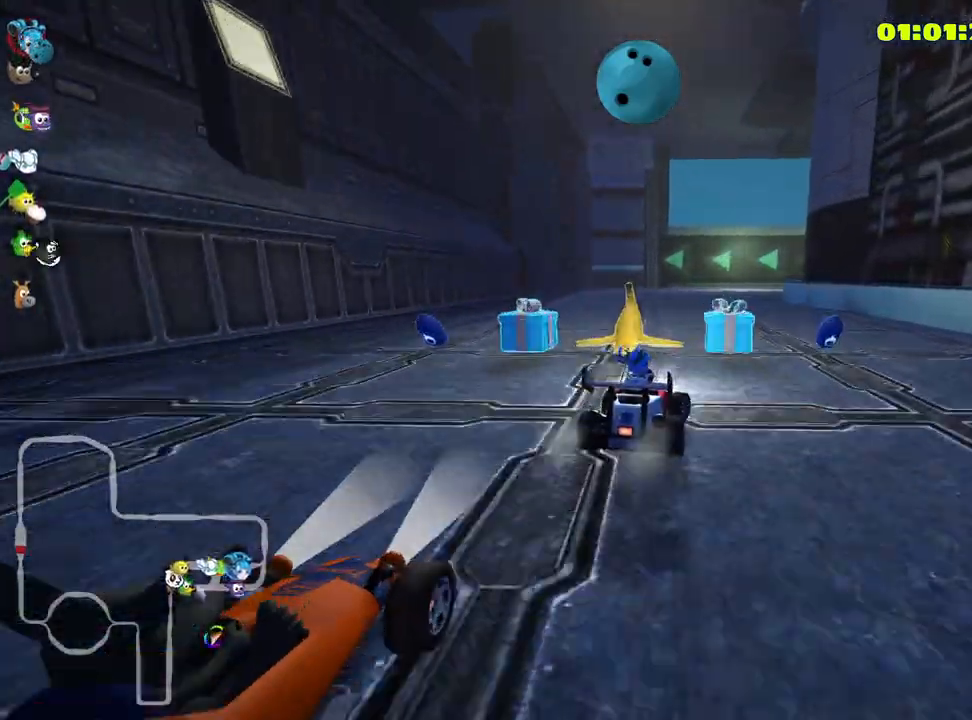
{"keys": ["up"], "events": [[33, "look", "down"], [116, "look", "up"], [150, "fire", "down"], [183, "up", "down"], [233, "left", "down"], [300, "fire", "up"], [483, "left", "up"]]}
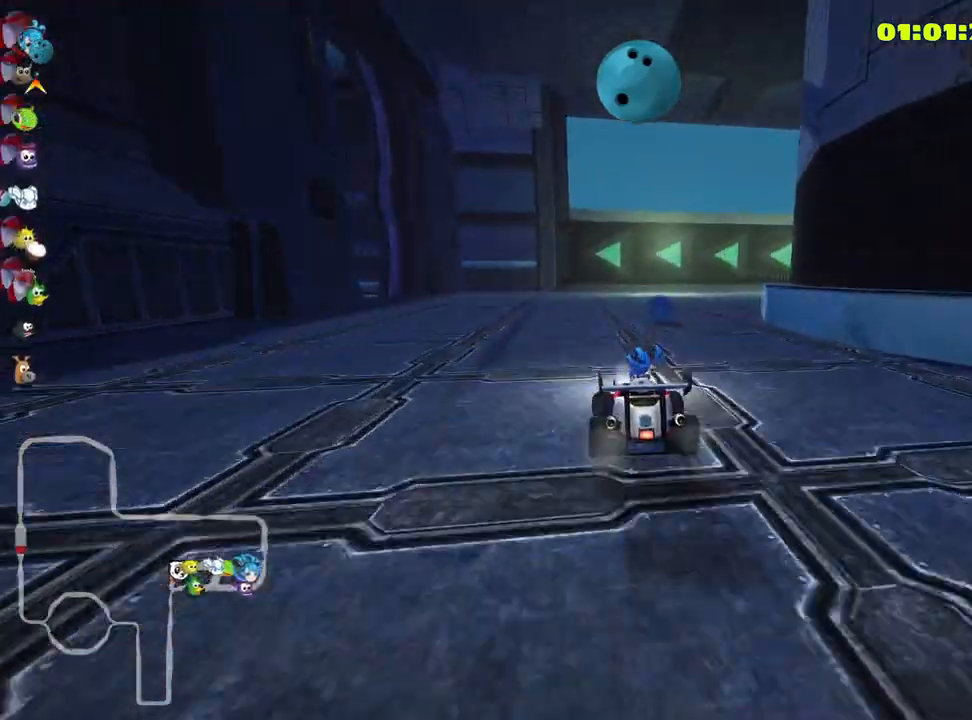
{"keys": ["left", "skid"], "events": [[116, "left", "down"], [133, "skid", "down"], [483, "up", "up"]]}
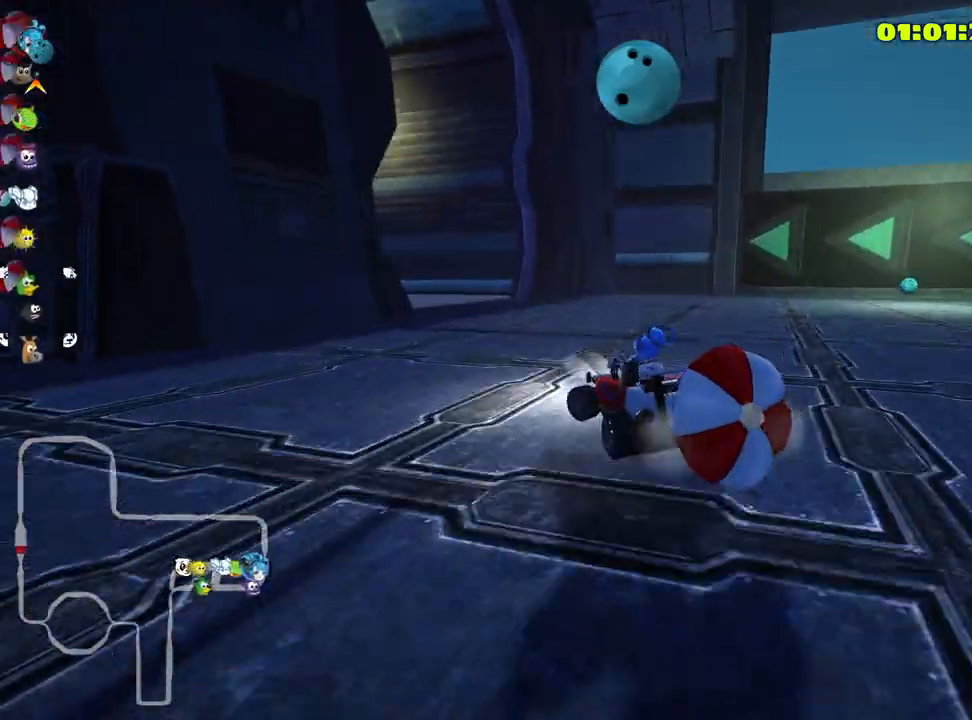
{"keys": ["down", "look"], "events": [[33, "skid", "up"], [66, "left", "up"], [100, "down", "down"], [266, "look", "down"], [333, "fire", "down"], [500, "fire", "up"]]}
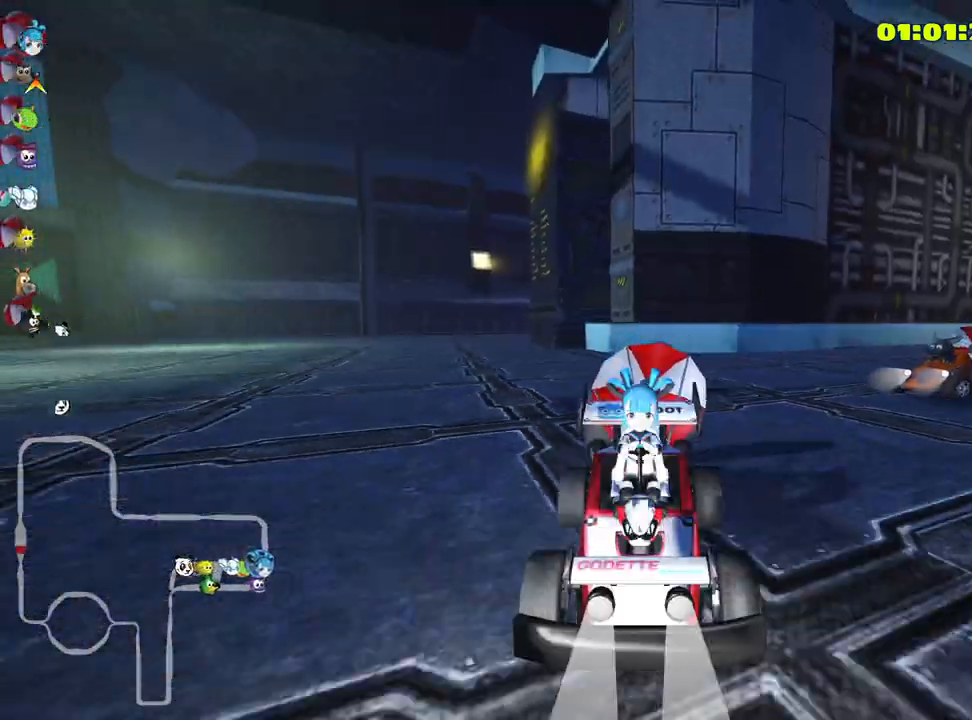
{"keys": ["down"], "events": [[16, "look", "up"], [33, "down", "up"], [100, "up", "down"], [116, "right", "down"], [350, "up", "up"], [366, "right", "up"], [416, "down", "down"]]}
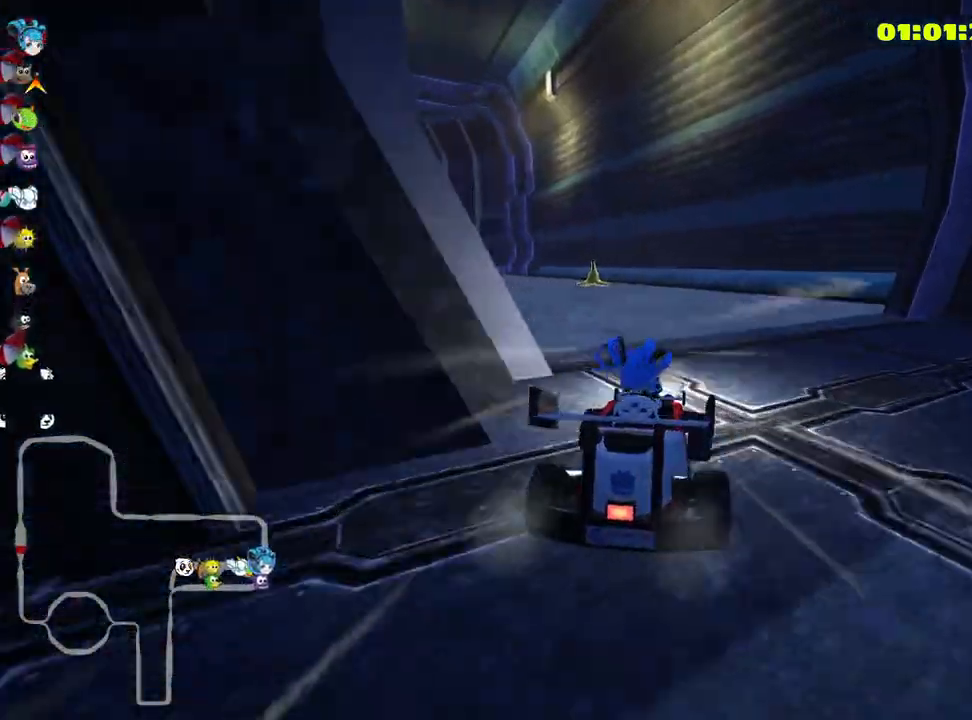
{"keys": ["up"], "events": [[133, "down", "up"], [150, "up", "down"]]}
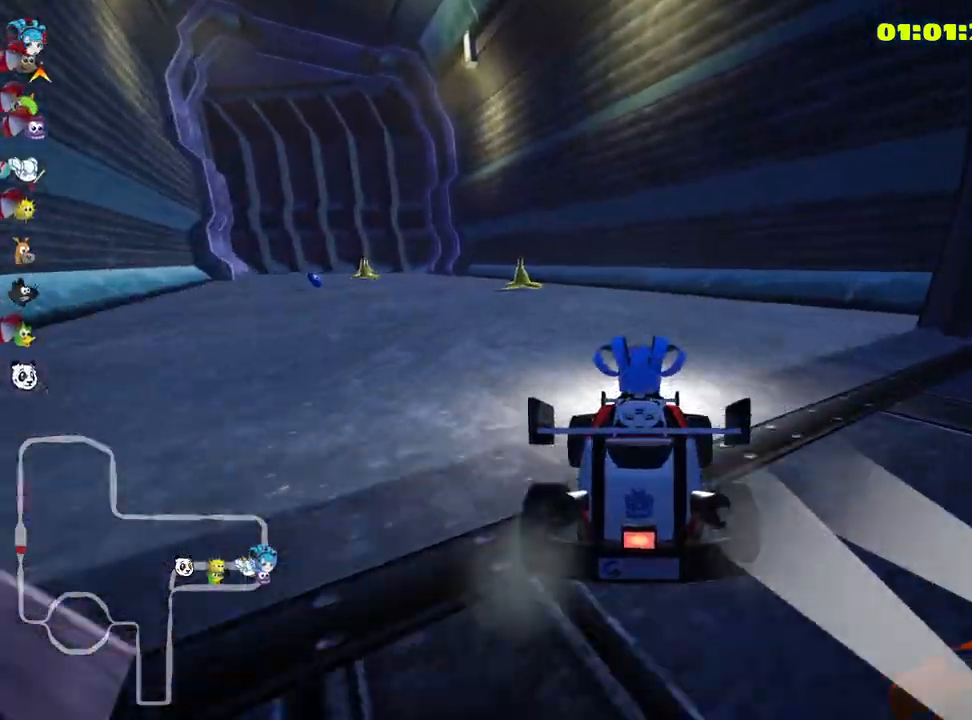
{"keys": ["left", "up"], "events": [[333, "left", "down"], [366, "look", "down"], [383, "fire", "down"], [483, "fire", "up"], [483, "look", "up"]]}
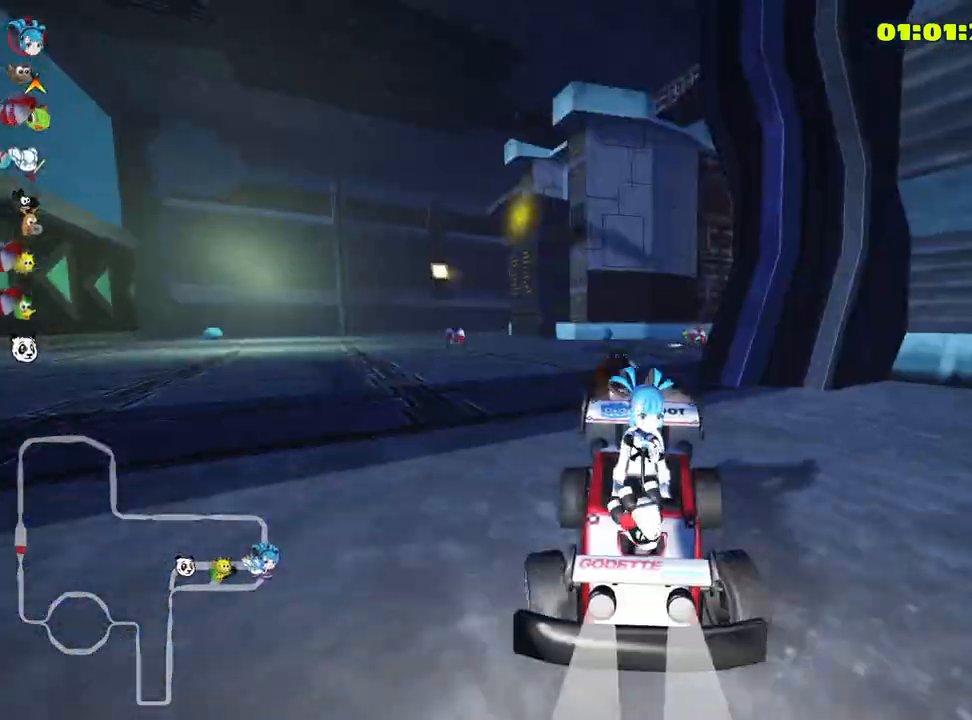
{"keys": ["left", "skid", "up"], "events": [[33, "left", "up"], [383, "skid", "down"], [416, "left", "down"]]}
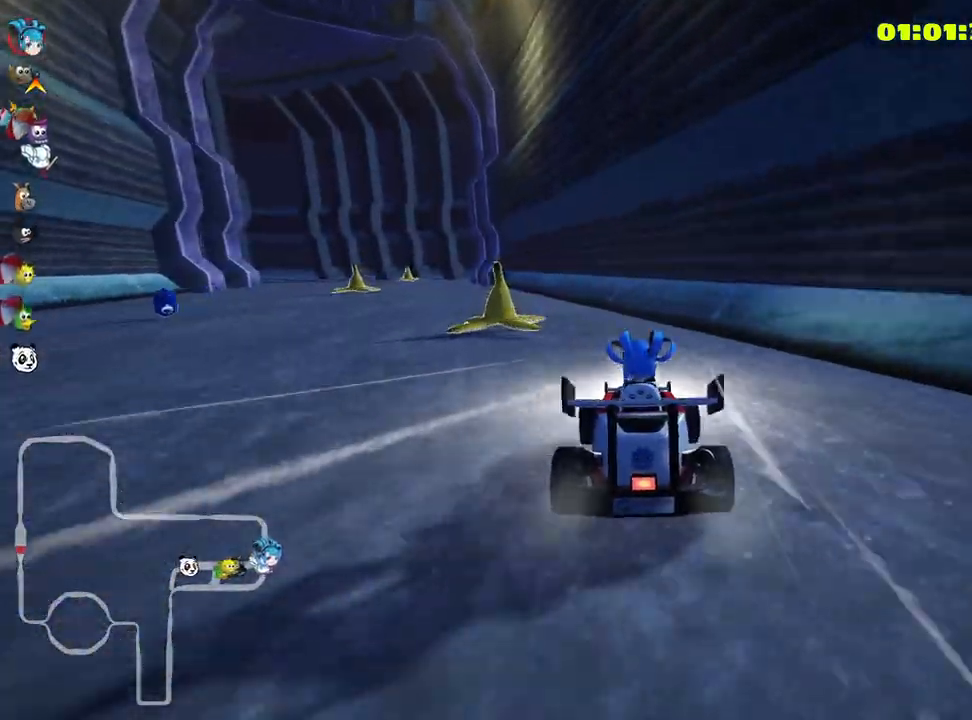
{"keys": ["right", "skid", "up"], "events": [[350, "left", "up"], [416, "right", "down"]]}
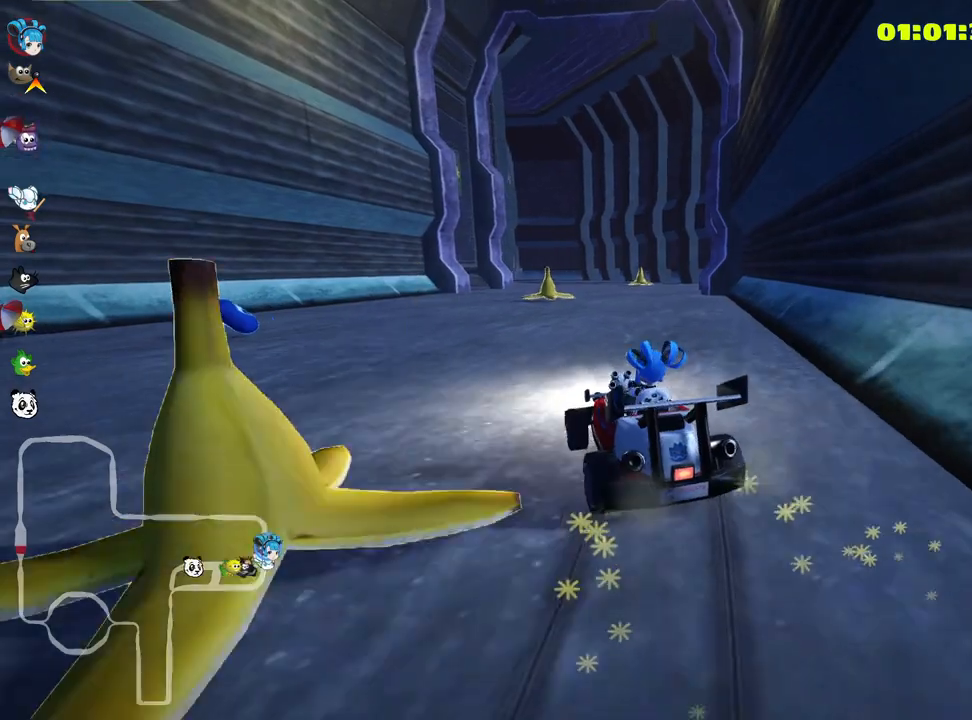
{"keys": ["right", "skid", "up"], "events": [[150, "left", "down"], [183, "right", "up"], [283, "right", "down"], [333, "left", "up"]]}
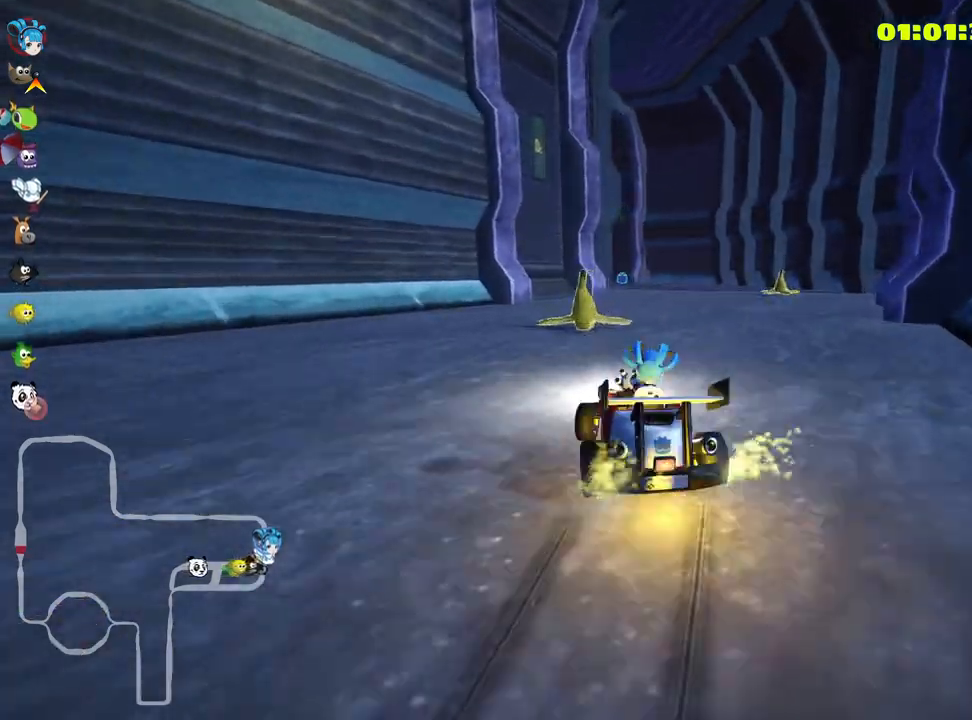
{"keys": ["up"], "events": [[100, "skid", "up"], [166, "right", "up"]]}
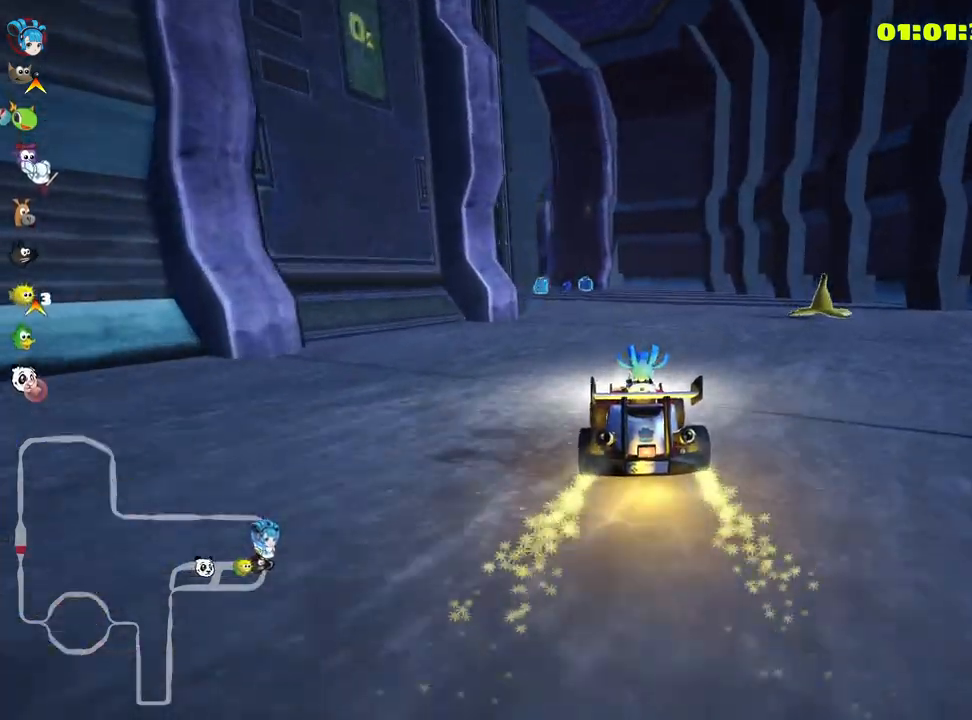
{"keys": ["skid", "up"], "events": [[166, "left", "down"], [200, "skid", "down"], [400, "left", "up"]]}
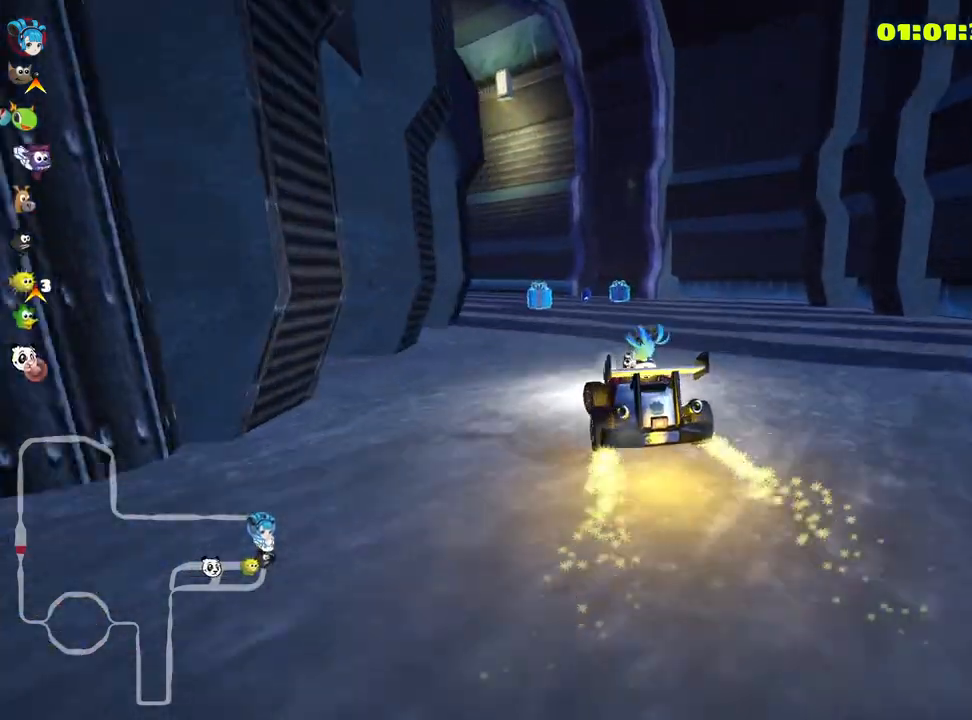
{"keys": ["left", "skid", "up"], "events": [[66, "left", "down"], [216, "left", "up"], [316, "left", "down"]]}
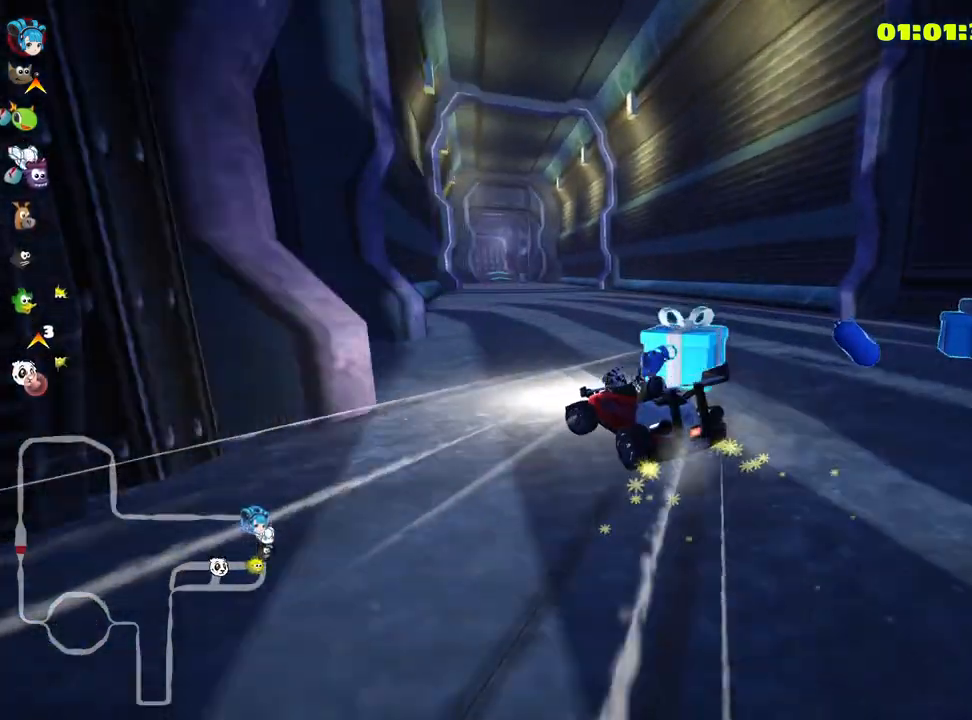
{"keys": ["right", "skid", "up"], "events": [[250, "right", "down"], [283, "left", "up"]]}
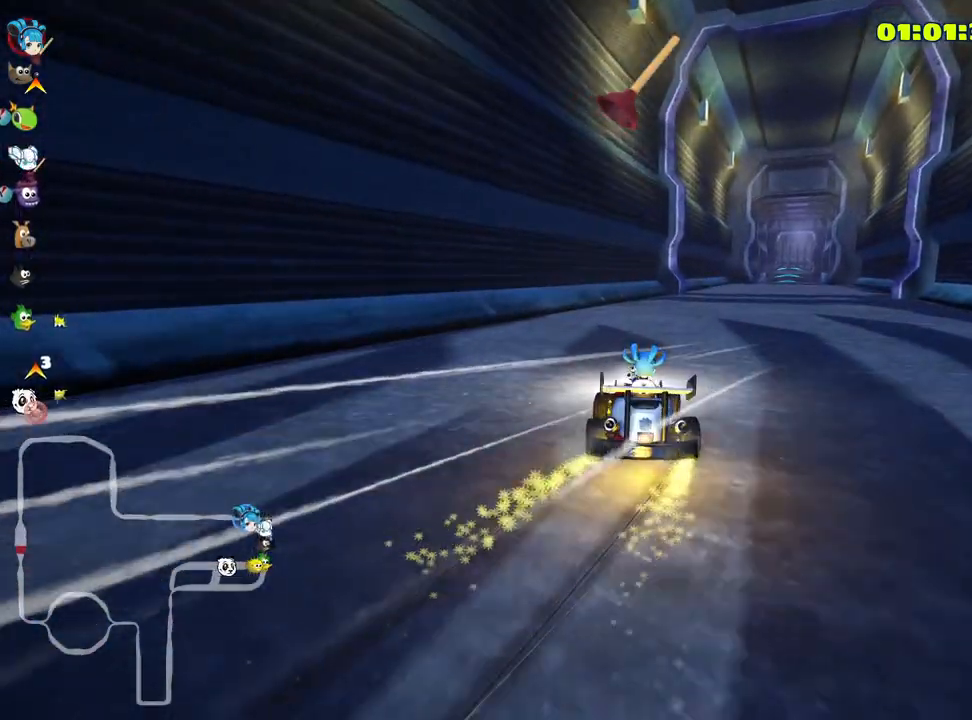
{"keys": ["fire", "look", "up"], "events": [[183, "skid", "up"], [316, "right", "up"], [416, "look", "down"], [466, "fire", "down"]]}
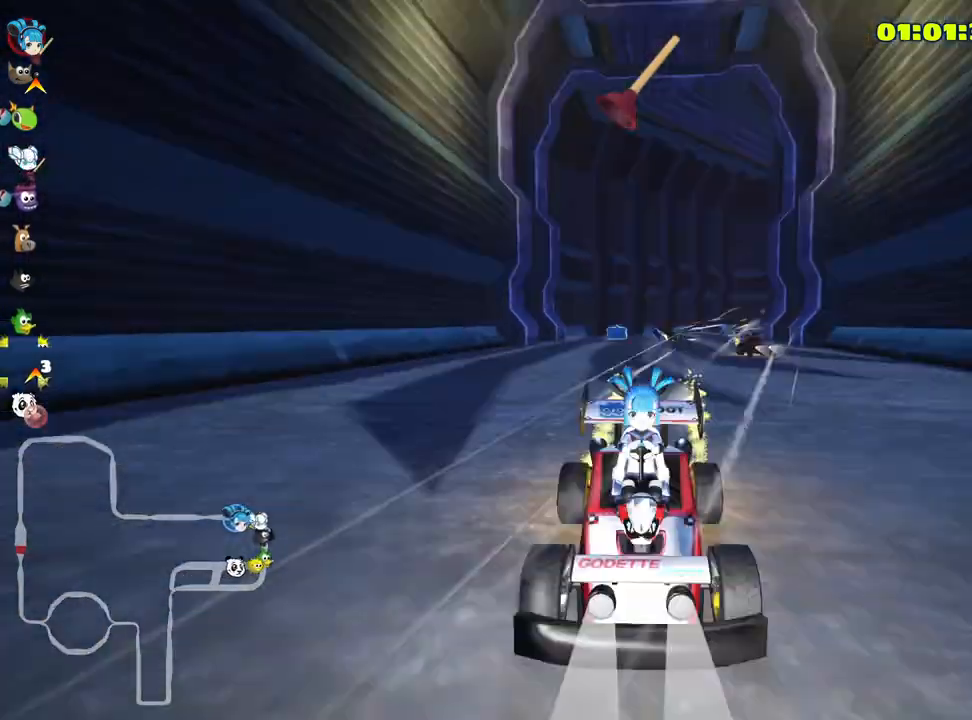
{"keys": ["up"], "events": [[133, "look", "up"], [183, "fire", "up"], [333, "right", "down"], [450, "right", "up"]]}
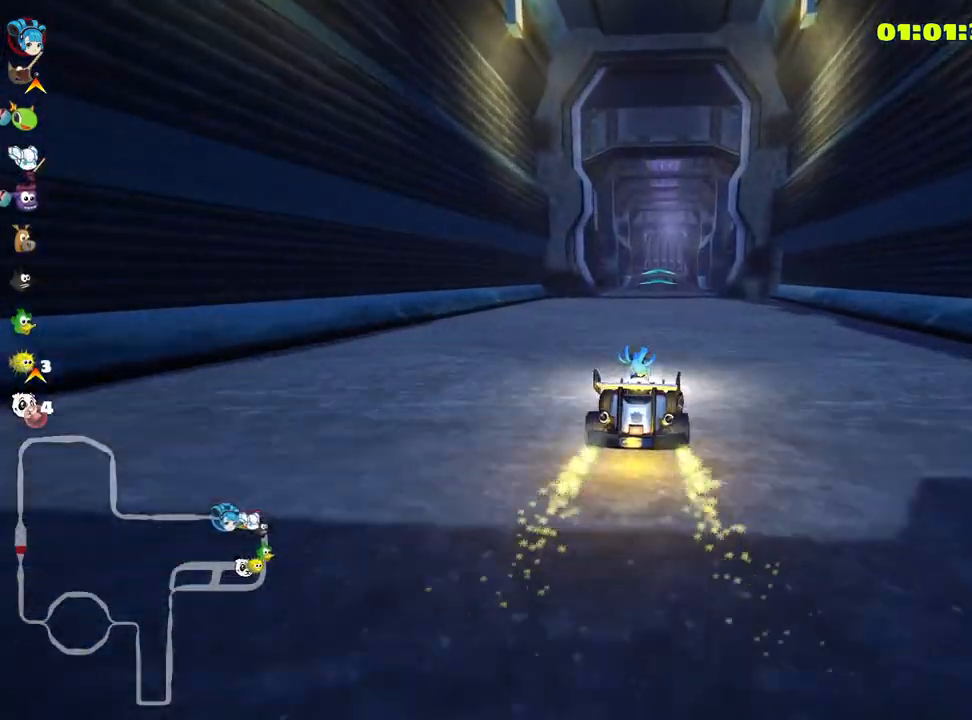
{"keys": ["up"], "events": [[266, "left", "down"], [350, "left", "up"]]}
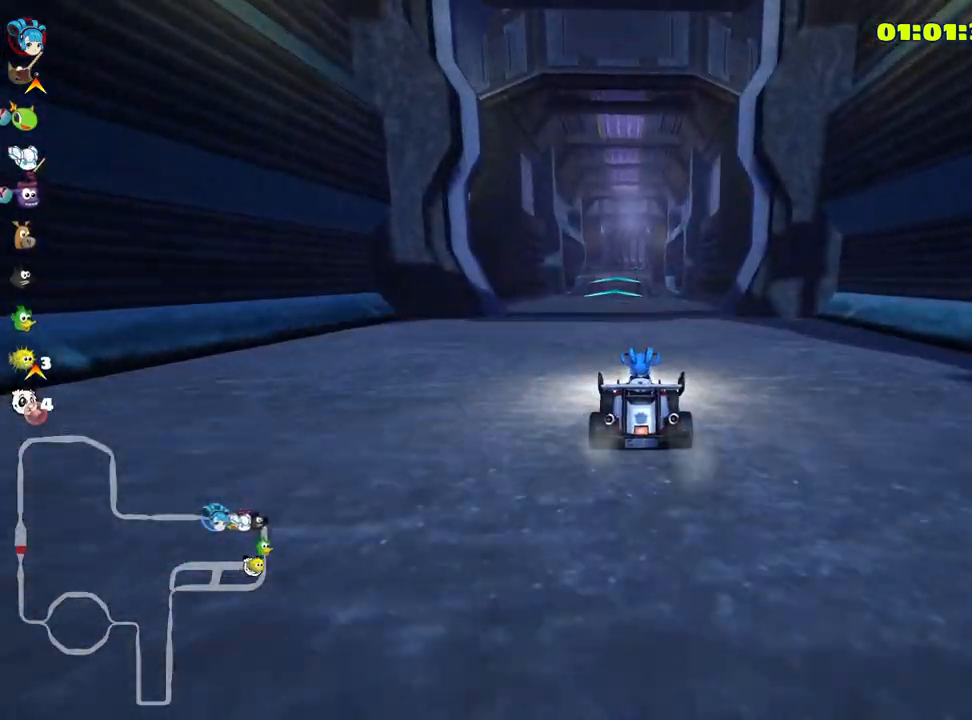
{"keys": ["up"], "events": []}
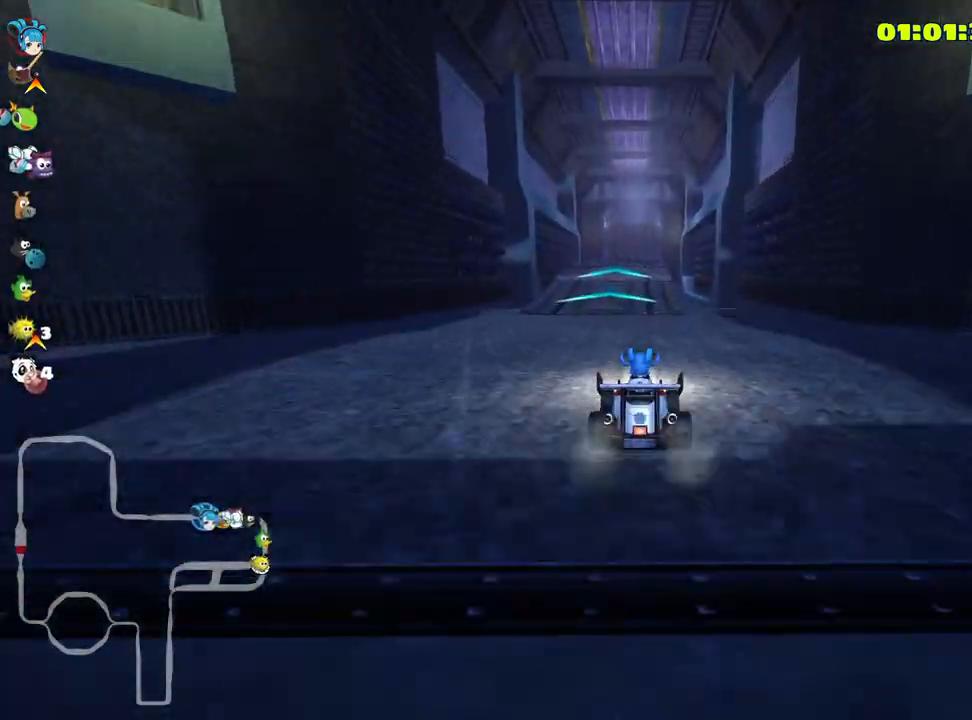
{"keys": ["up"], "events": []}
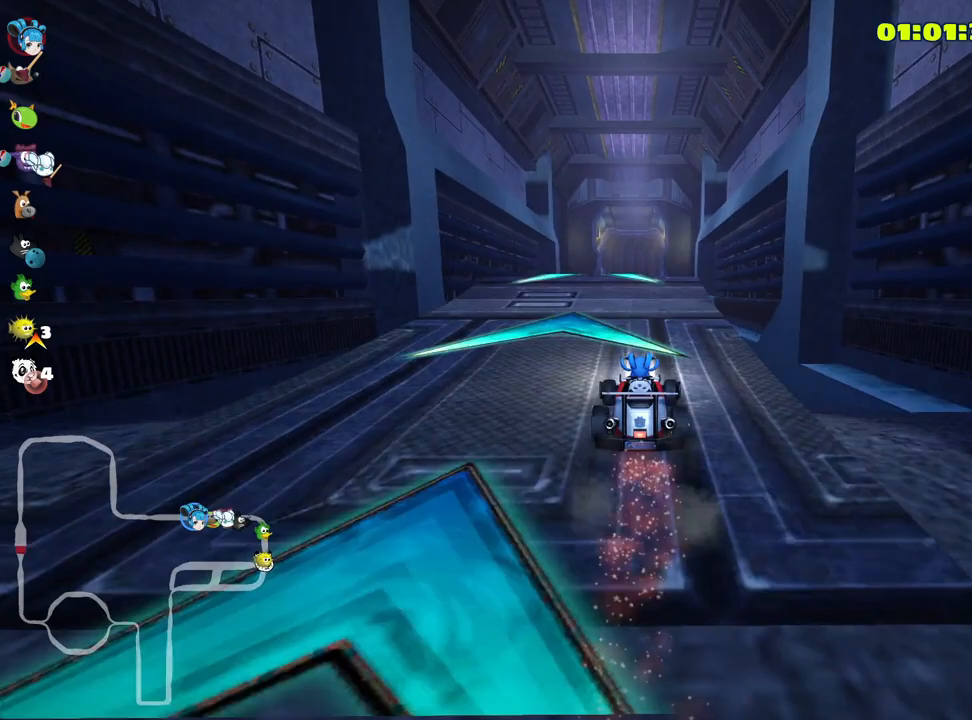
{"keys": ["up"], "events": [[250, "left", "down"], [333, "left", "up"]]}
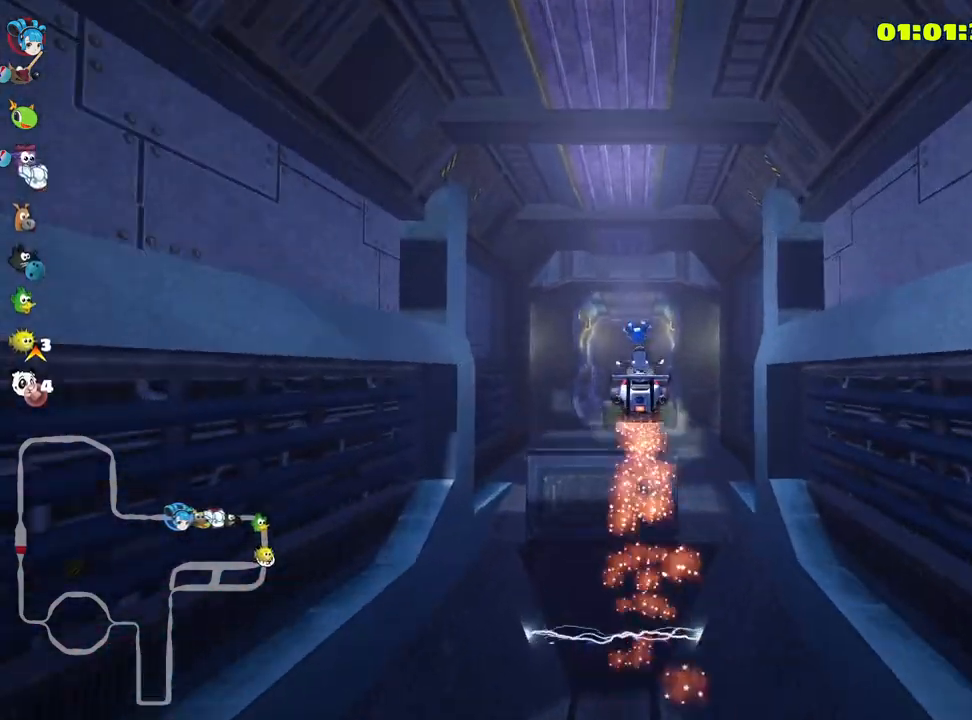
{"keys": ["up"], "events": []}
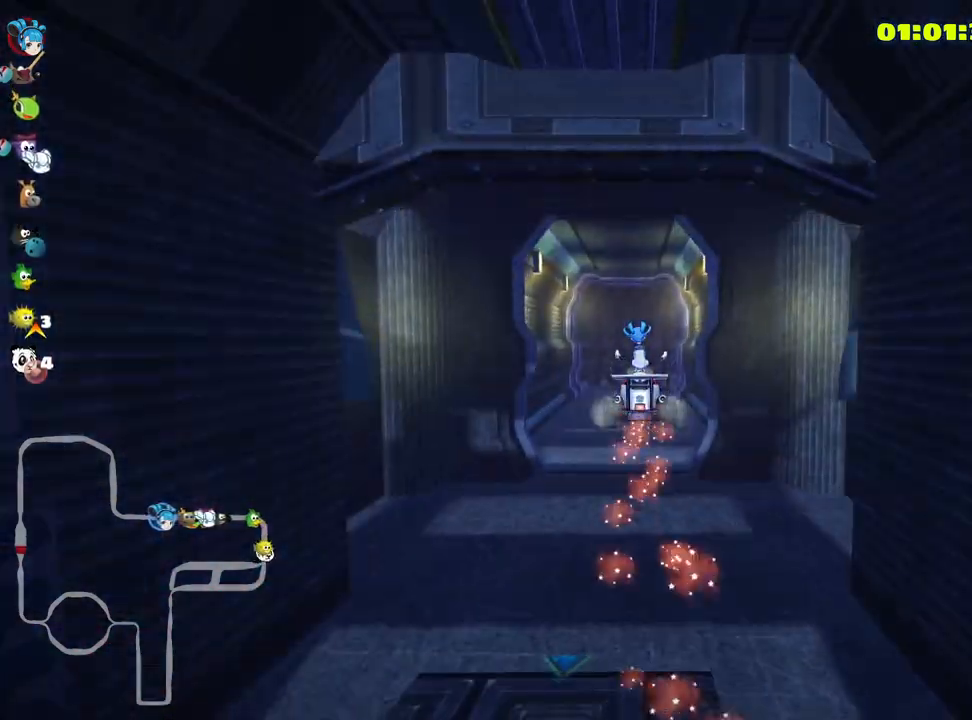
{"keys": ["up"], "events": []}
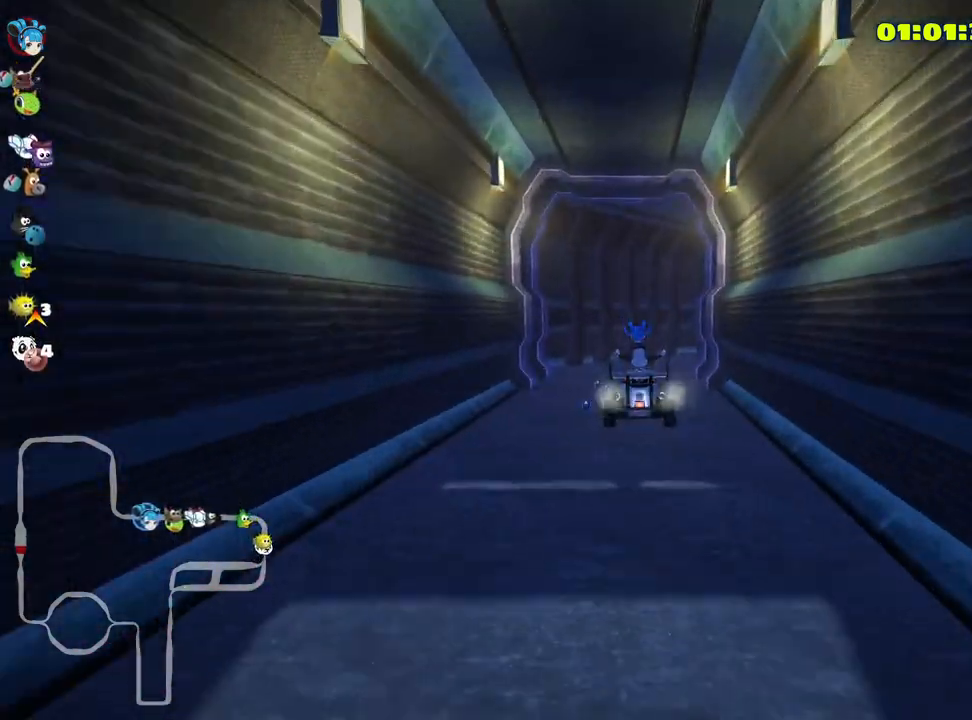
{"keys": ["right", "skid"], "events": [[300, "skid", "down"], [333, "right", "down"], [416, "up", "up"]]}
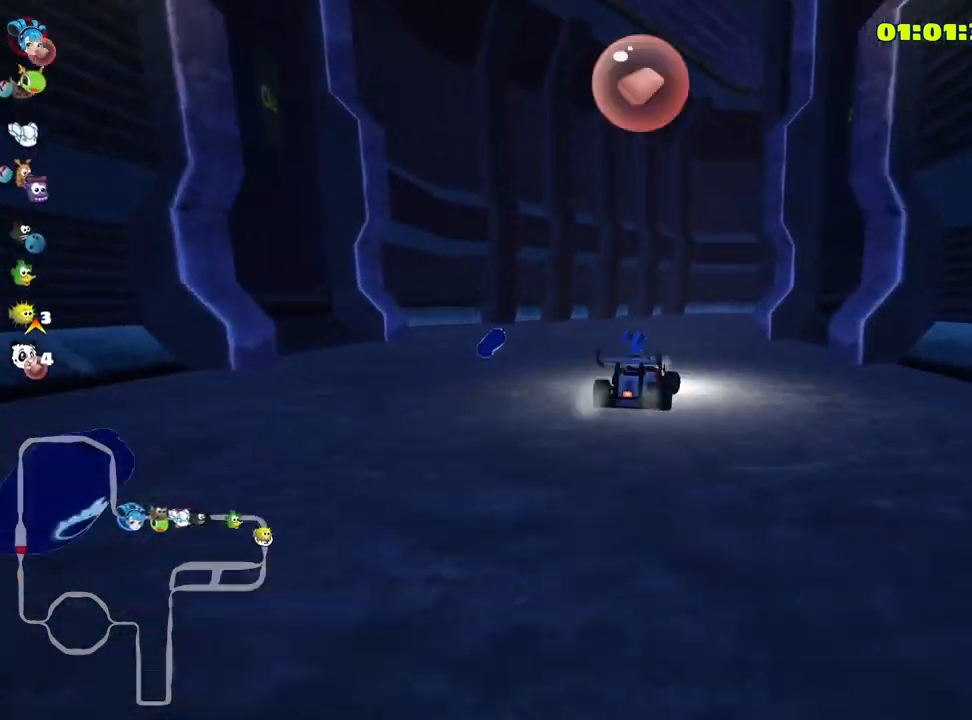
{"keys": ["right", "up"], "events": [[283, "up", "down"], [483, "skid", "up"]]}
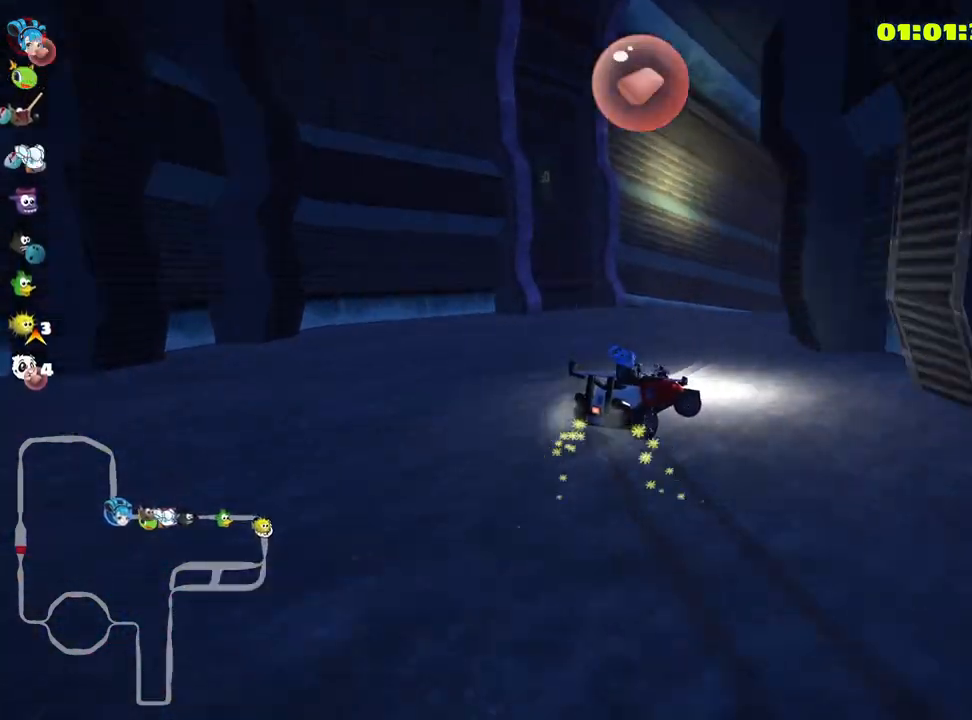
{"keys": ["left", "up"], "events": [[133, "right", "up"], [433, "left", "down"]]}
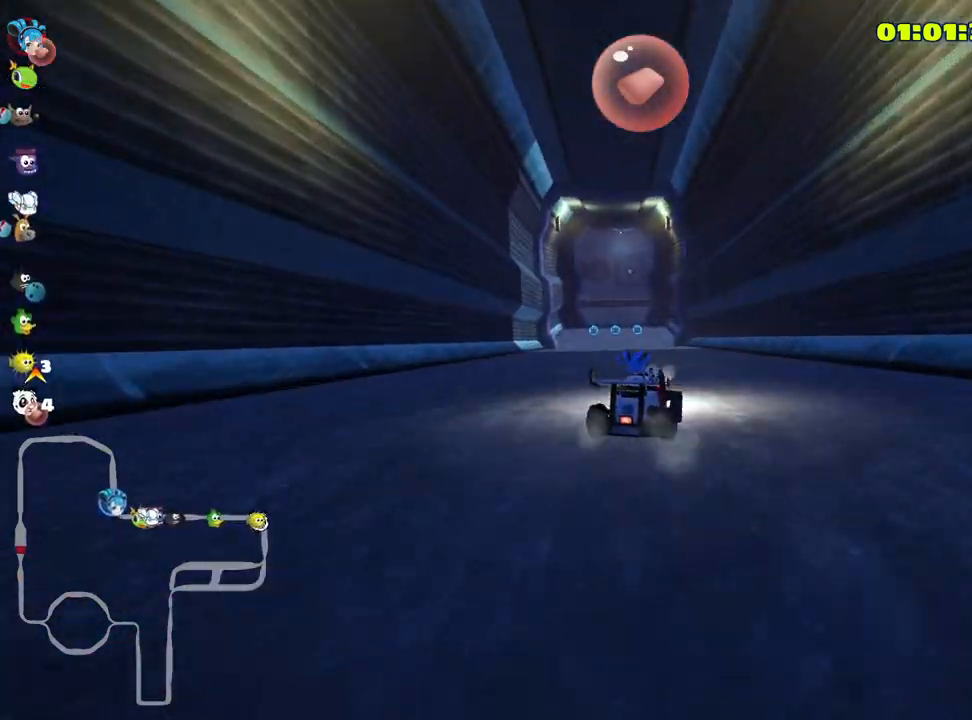
{"keys": ["up"], "events": [[66, "fire", "down"], [83, "left", "up"], [200, "fire", "up"]]}
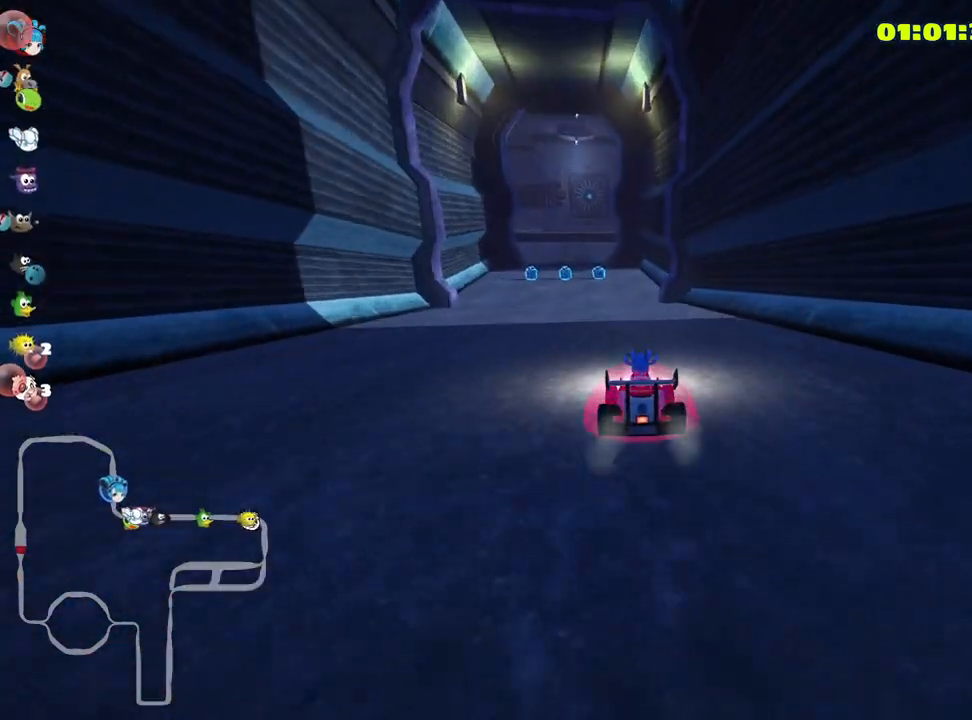
{"keys": ["left", "skid", "up"], "events": [[383, "left", "down"], [400, "skid", "down"]]}